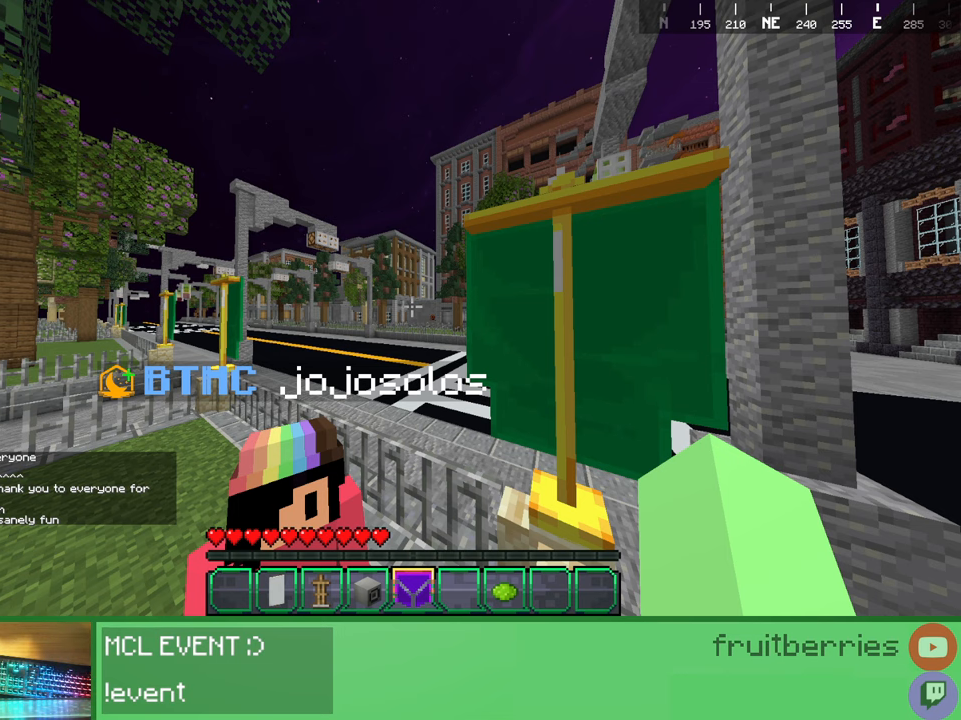
Gameplay with keyboard and mouse; each line is a JSON object with the keys and mouse buttons held at the frame after it. "events" lists presses ("down") and releases ("up") of "a", "ctrl", "d", "e", "q", "s", "shift", "space", "w", "mouse_left", "mouse_wheel", "mouse_right", "mouse_mb4" and "mouse_mb5" between this image and that frame as [ms after this image, input, new state], when the widget could be followed in between. "mouse_left", "mouse_wheel", "mouse_right", "mouse_mb4", "mouse_mb5" = the "left", "wheel", "right", "mb4", "mb5" buttons of the "mouse" list. No other keys are recorded. Fast repeated clicks can show as one long hold. "wheel" means that the mouse wheel is clicked or scrolled. Mouse movement is not recorded. Not read: other_keys.
{"keys": [], "mouse": [], "events": [[217, "mouse_left", "down"], [300, "mouse_left", "up"]]}
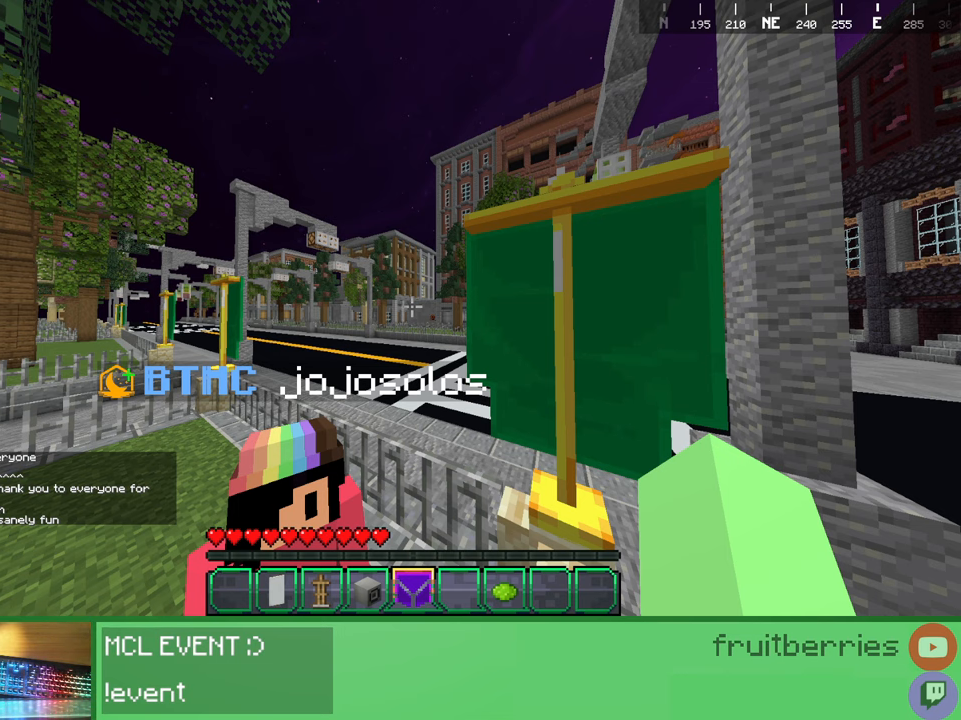
{"keys": [], "mouse": [], "events": []}
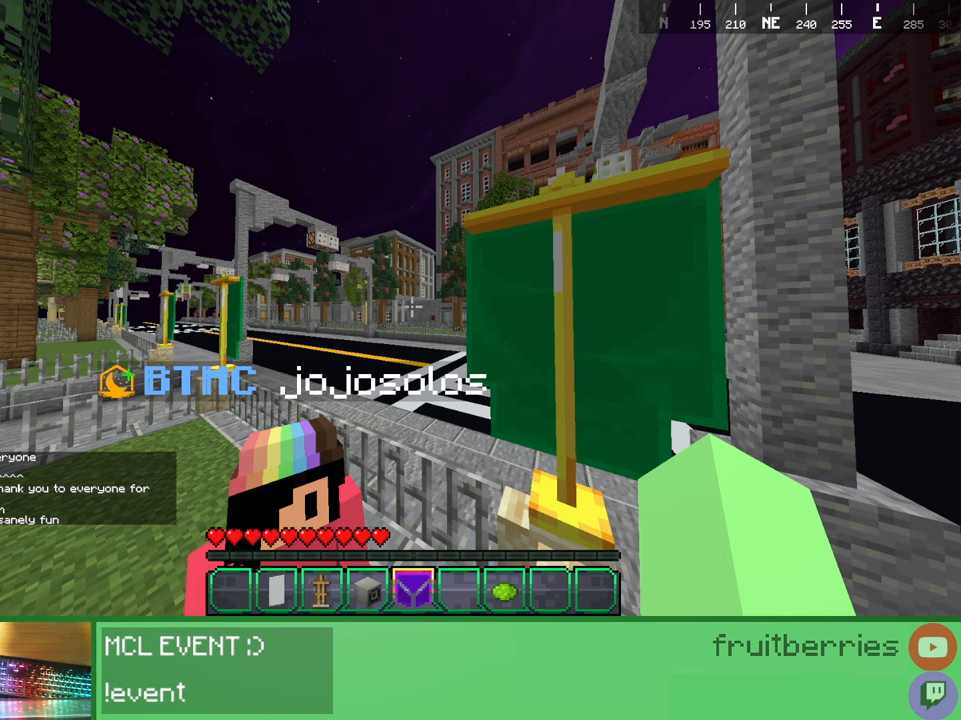
{"keys": [], "mouse": [], "events": [[234, "mouse_left", "down"], [334, "mouse_left", "up"]]}
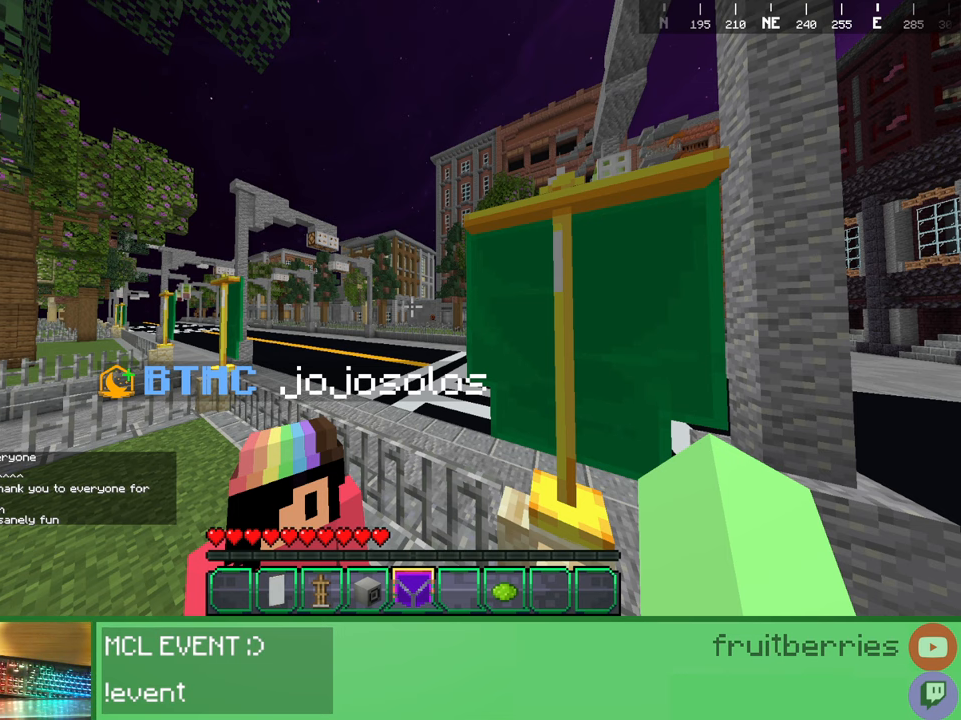
{"keys": [], "mouse": [], "events": [[284, "mouse_wheel", "down"], [400, "mouse_wheel", "up"]]}
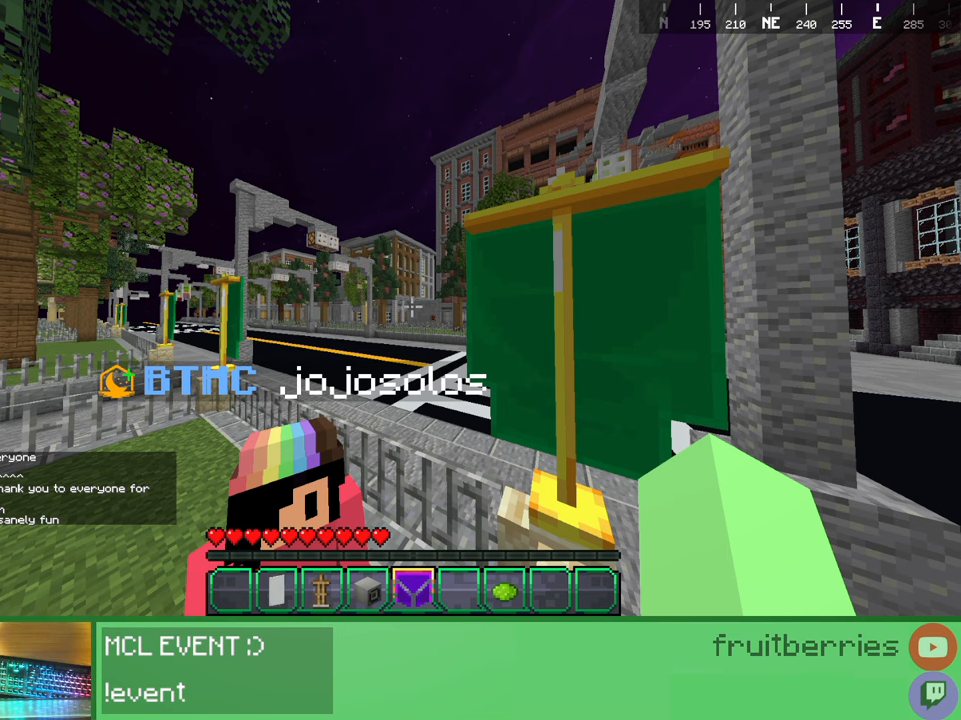
{"keys": [], "mouse": [], "events": [[267, "mouse_wheel", "down"], [434, "mouse_wheel", "up"]]}
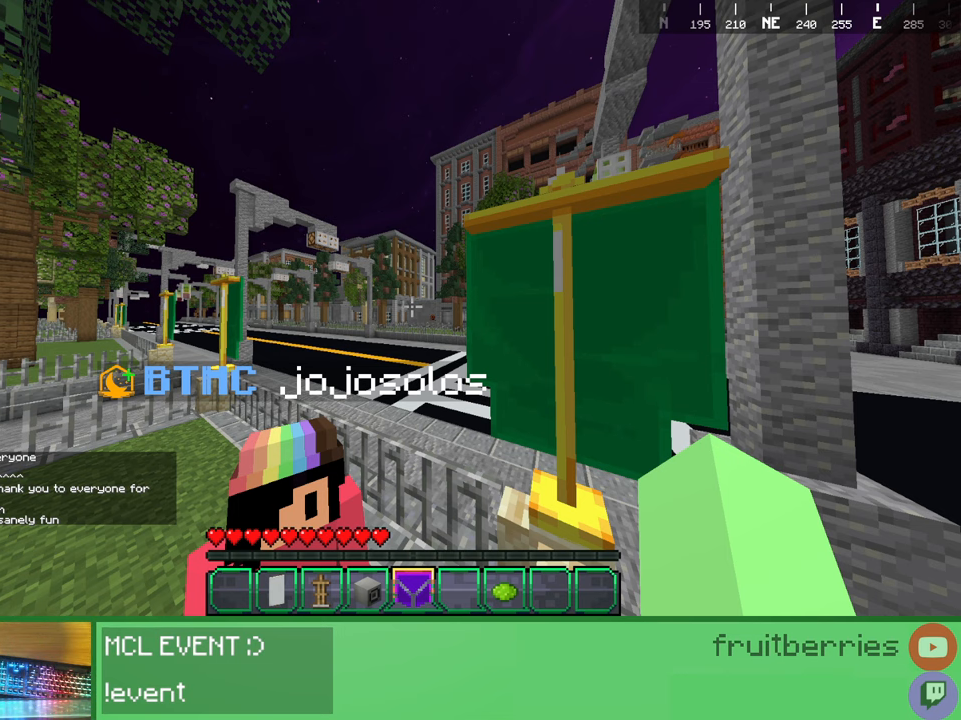
{"keys": [], "mouse": []}
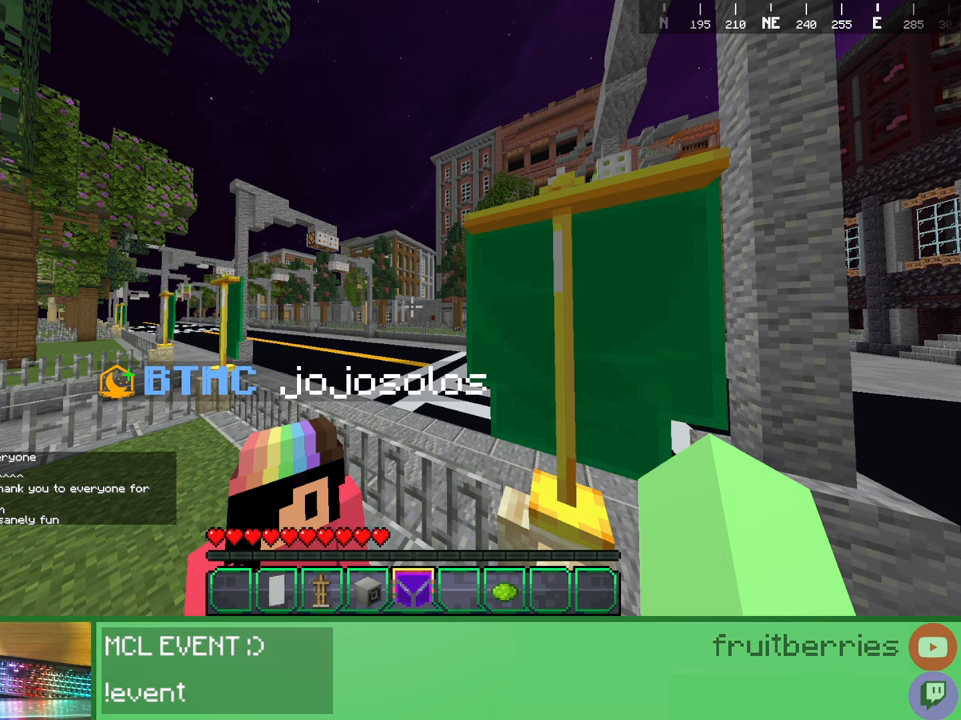
{"keys": [], "mouse": []}
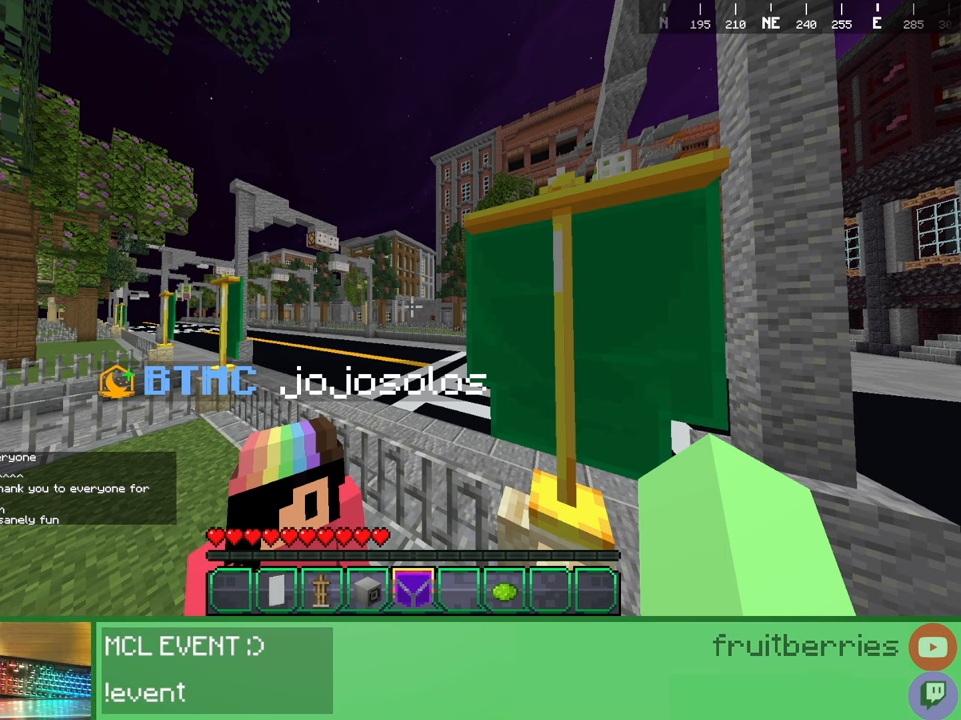
{"keys": [], "mouse": ["wheel"]}
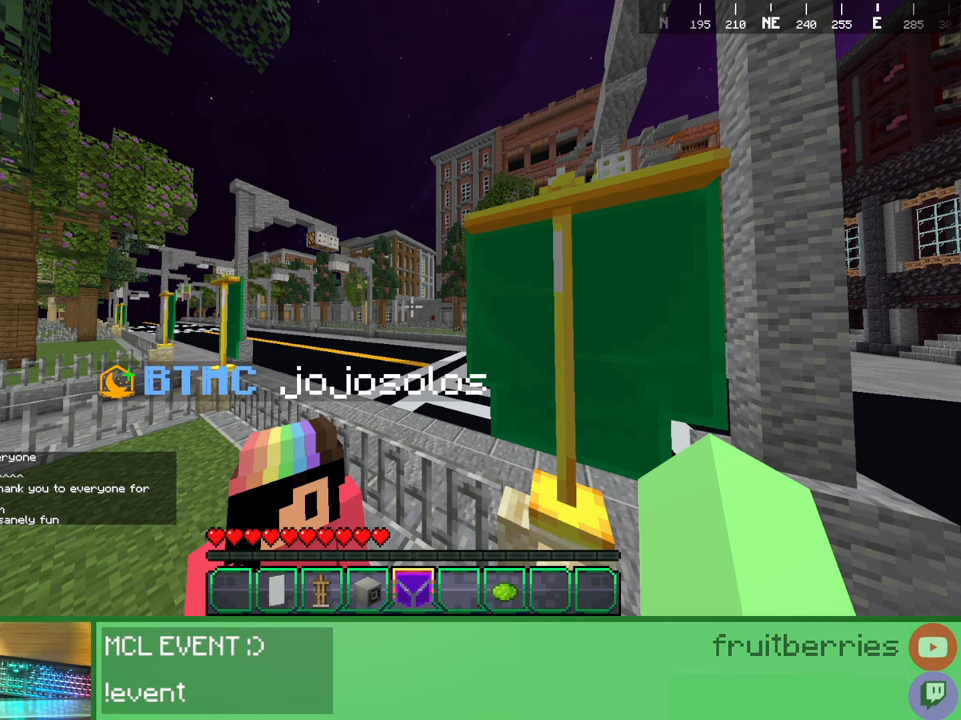
{"keys": [], "mouse": [], "events": [[234, "mouse_wheel", "up"]]}
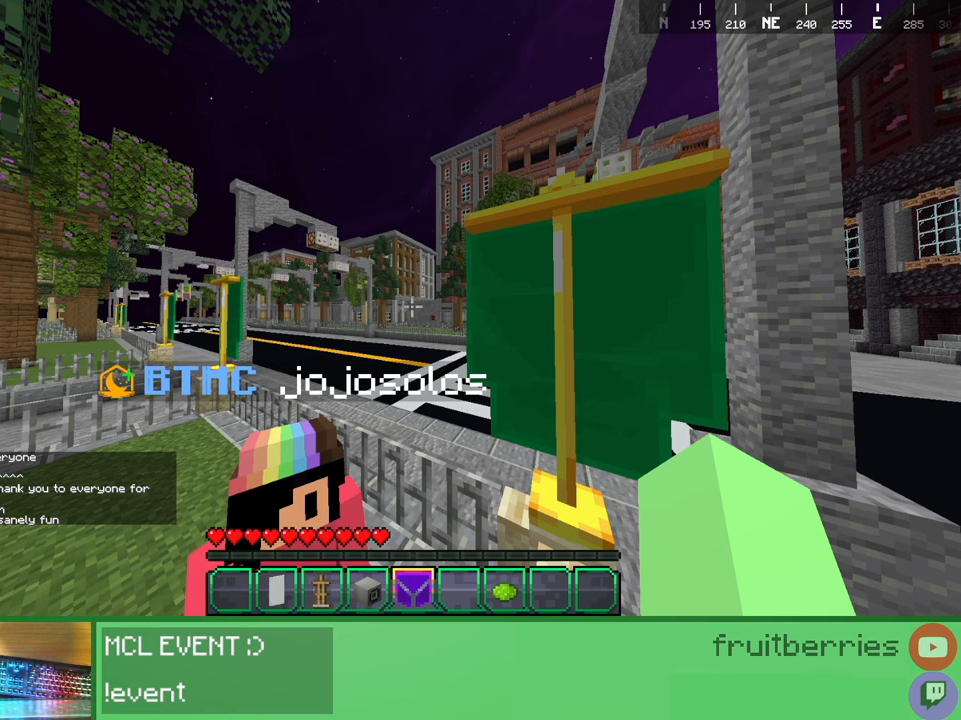
{"keys": [], "mouse": []}
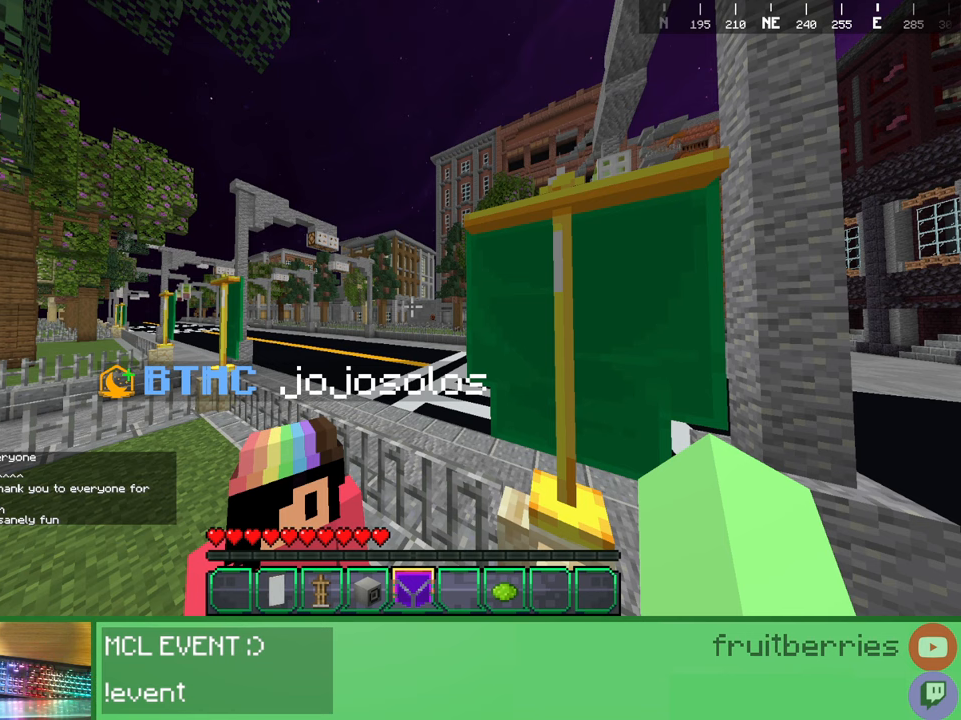
{"keys": [], "mouse": [], "events": []}
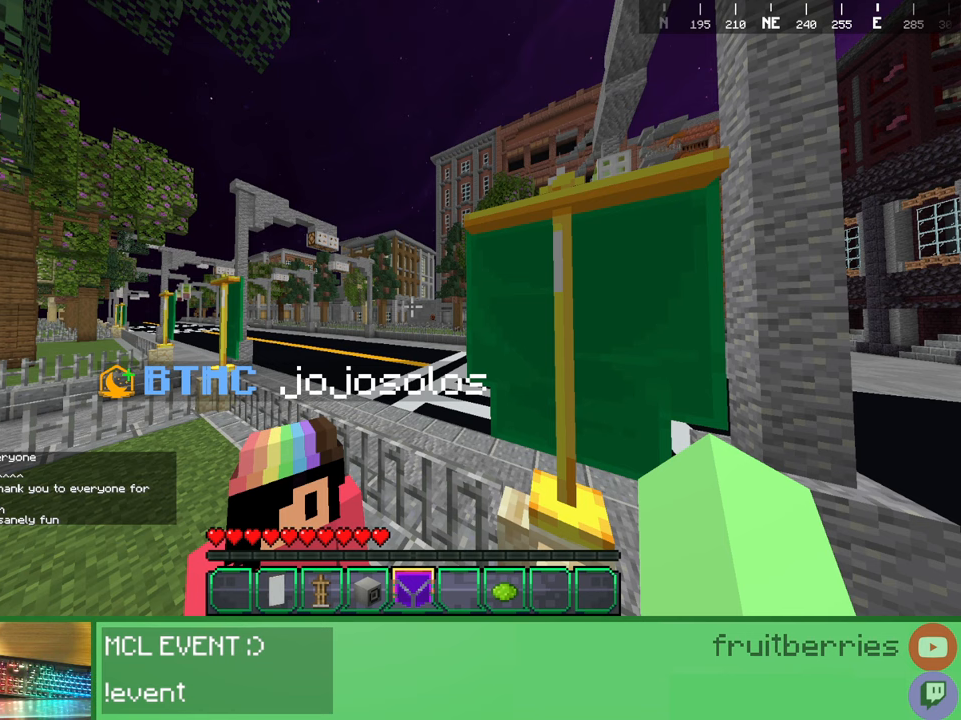
{"keys": [], "mouse": [], "events": []}
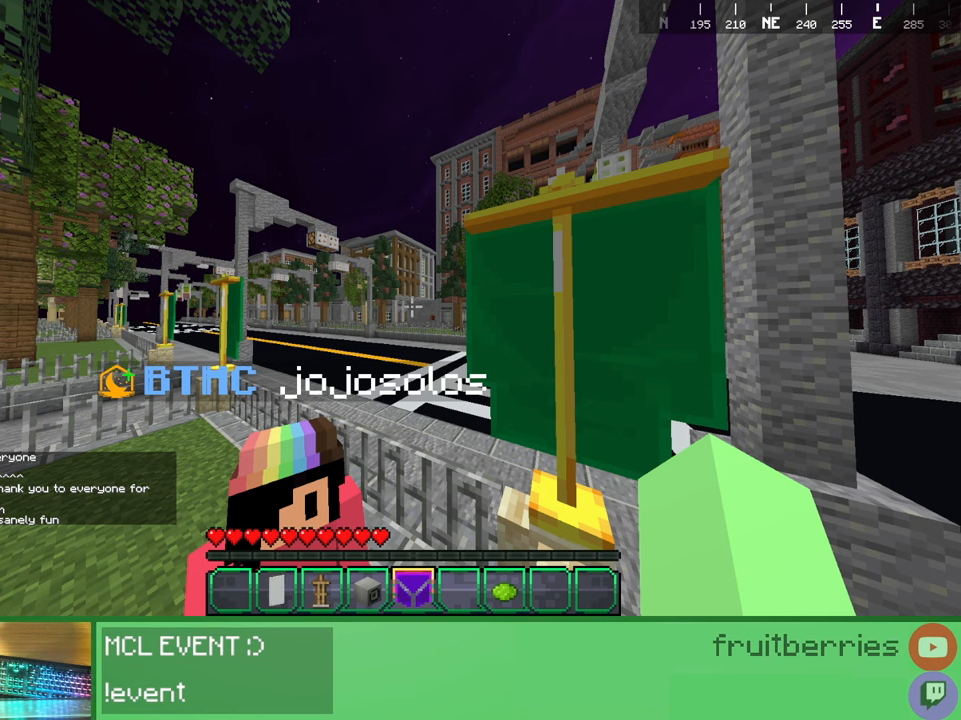
{"keys": [], "mouse": [], "events": []}
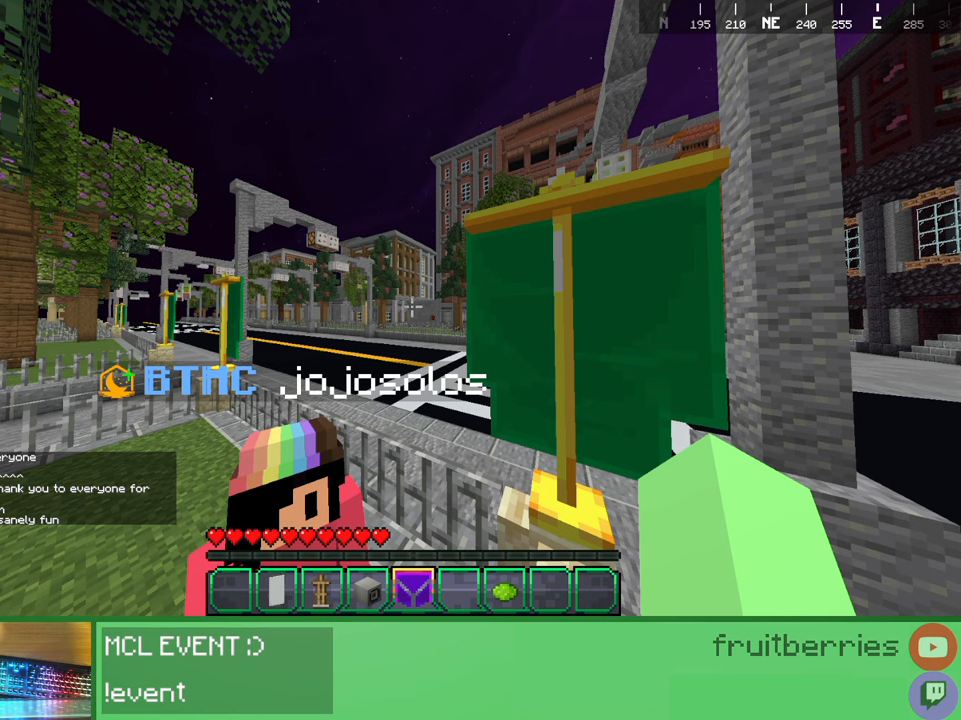
{"keys": [], "mouse": [], "events": []}
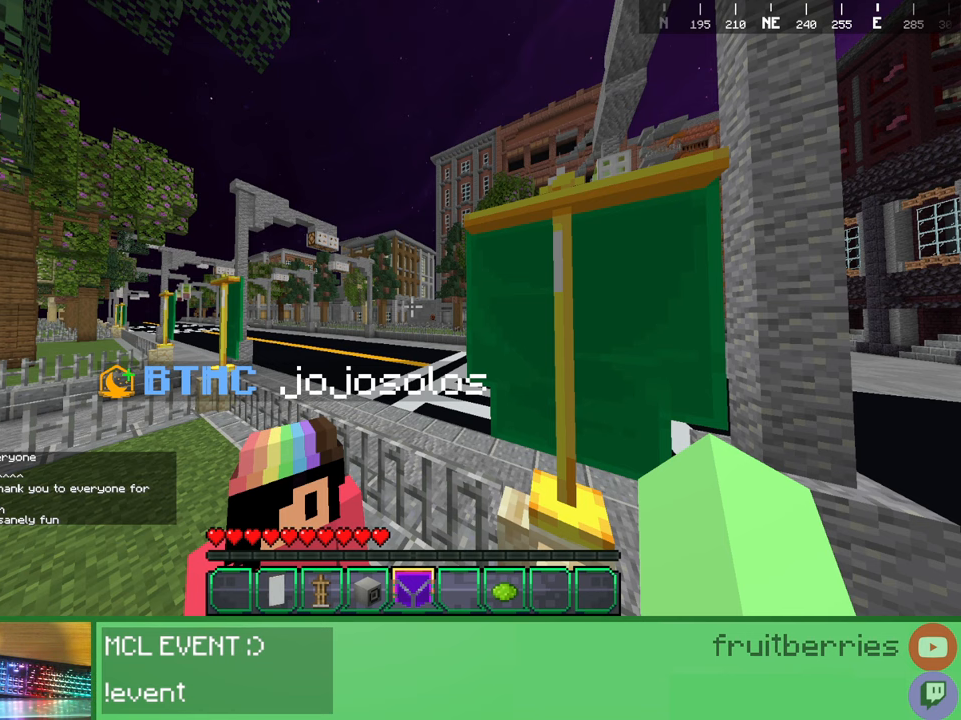
{"keys": [], "mouse": [], "events": []}
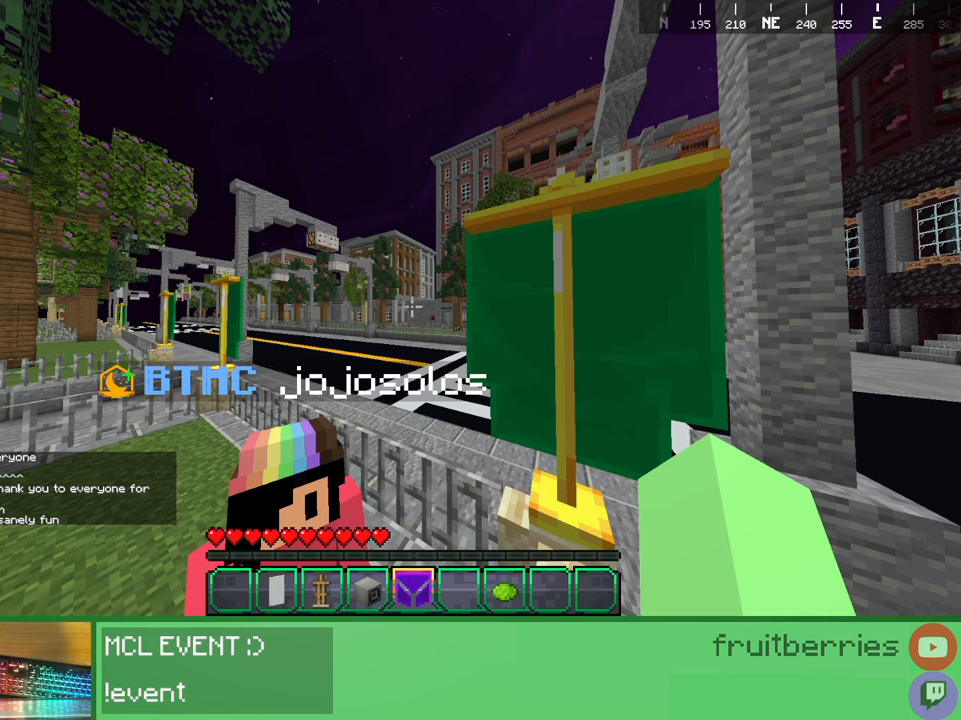
{"keys": [], "mouse": ["wheel"], "events": [[384, "mouse_wheel", "down"]]}
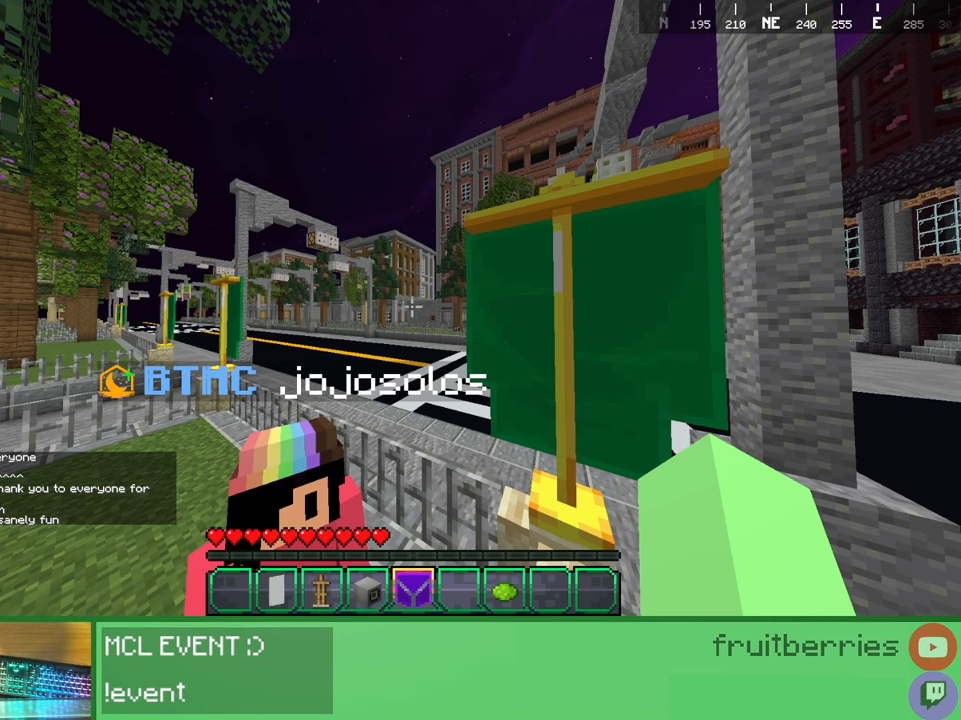
{"keys": [], "mouse": [], "events": [[34, "mouse_wheel", "up"]]}
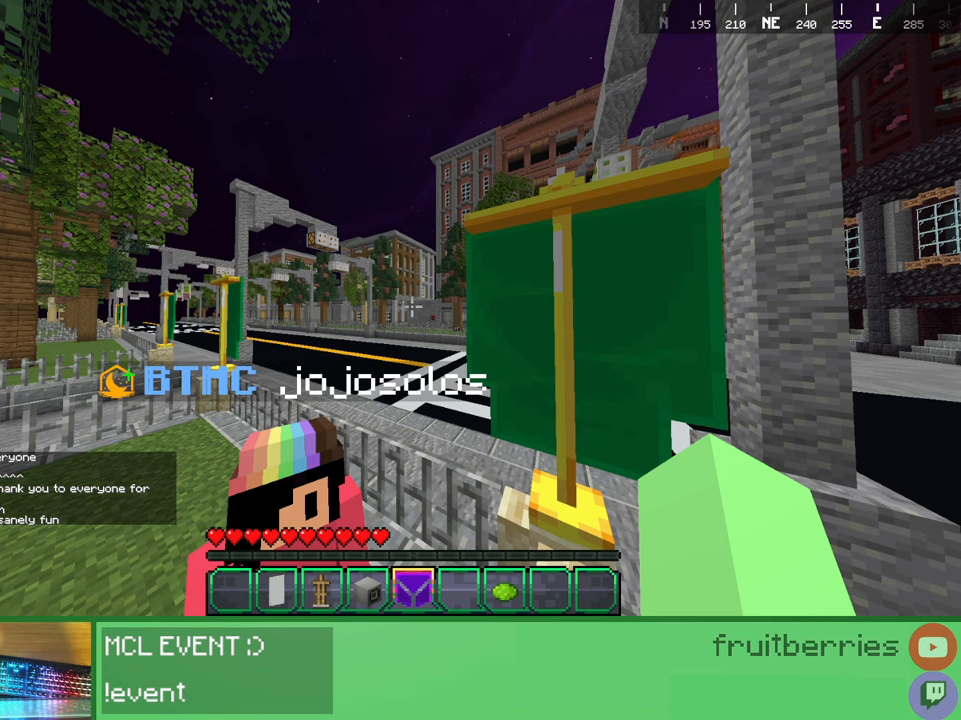
{"keys": [], "mouse": [], "events": [[334, "mouse_wheel", "down"], [500, "mouse_wheel", "up"]]}
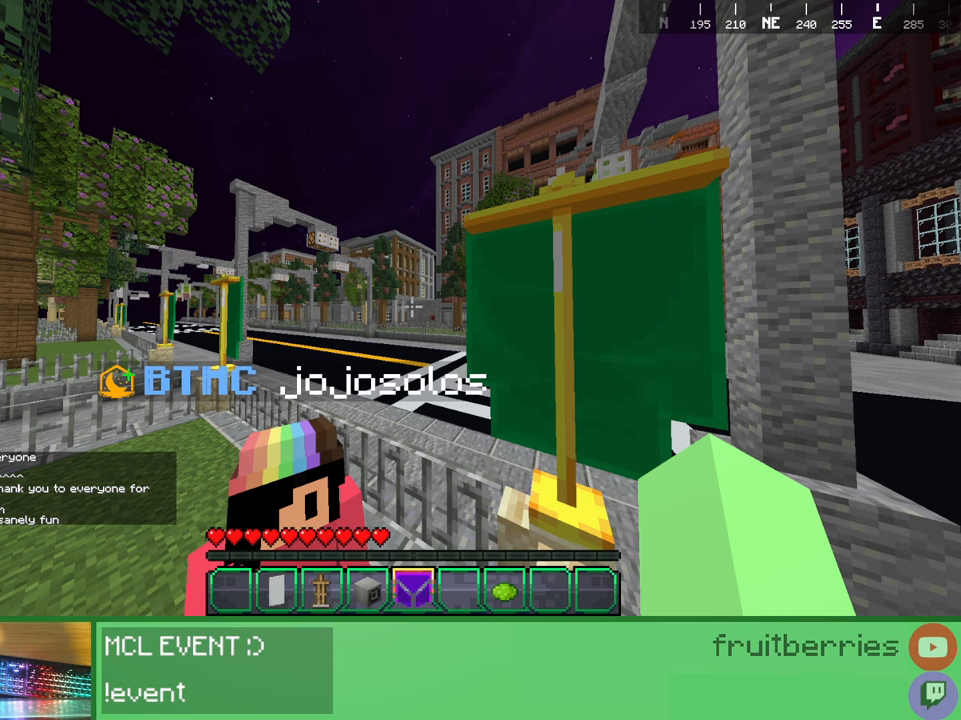
{"keys": [], "mouse": [], "events": []}
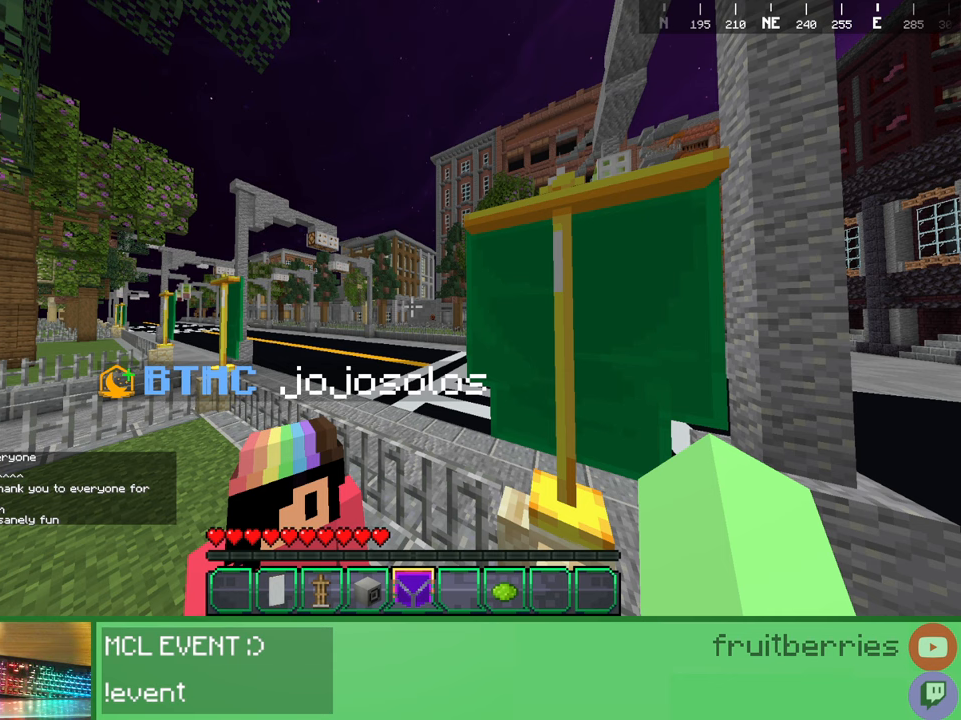
{"keys": [], "mouse": [], "events": []}
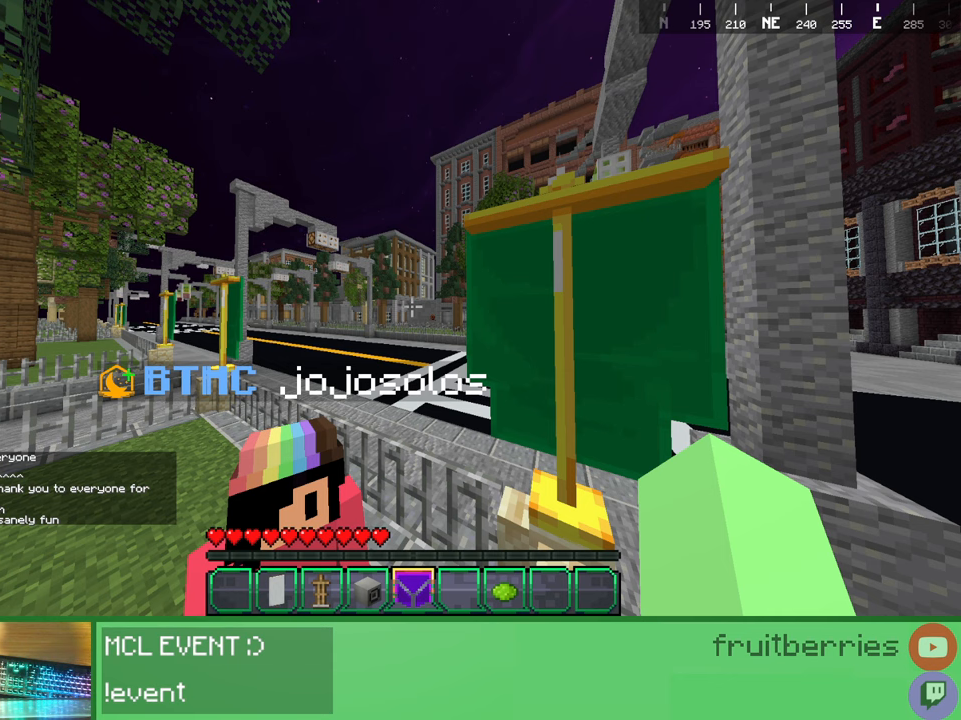
{"keys": [], "mouse": [], "events": []}
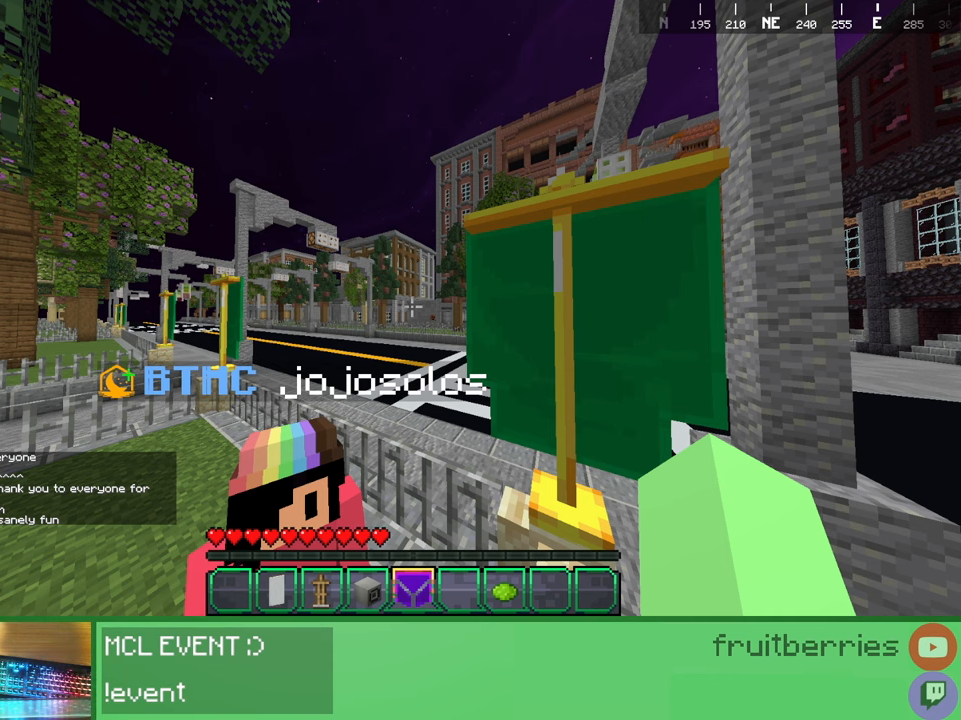
{"keys": [], "mouse": [], "events": []}
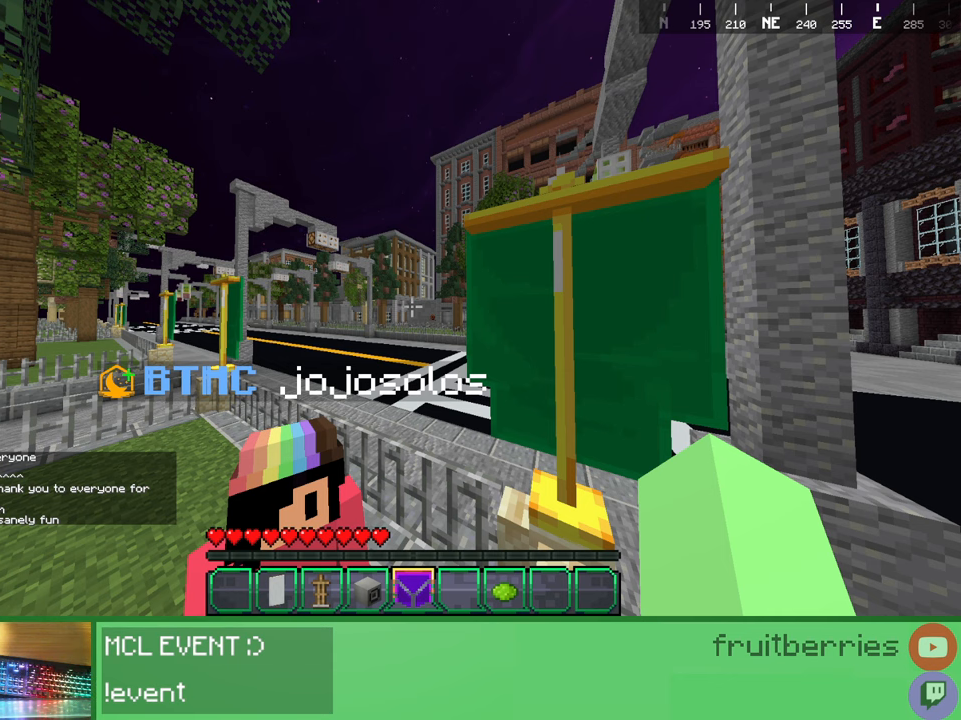
{"keys": [], "mouse": [], "events": []}
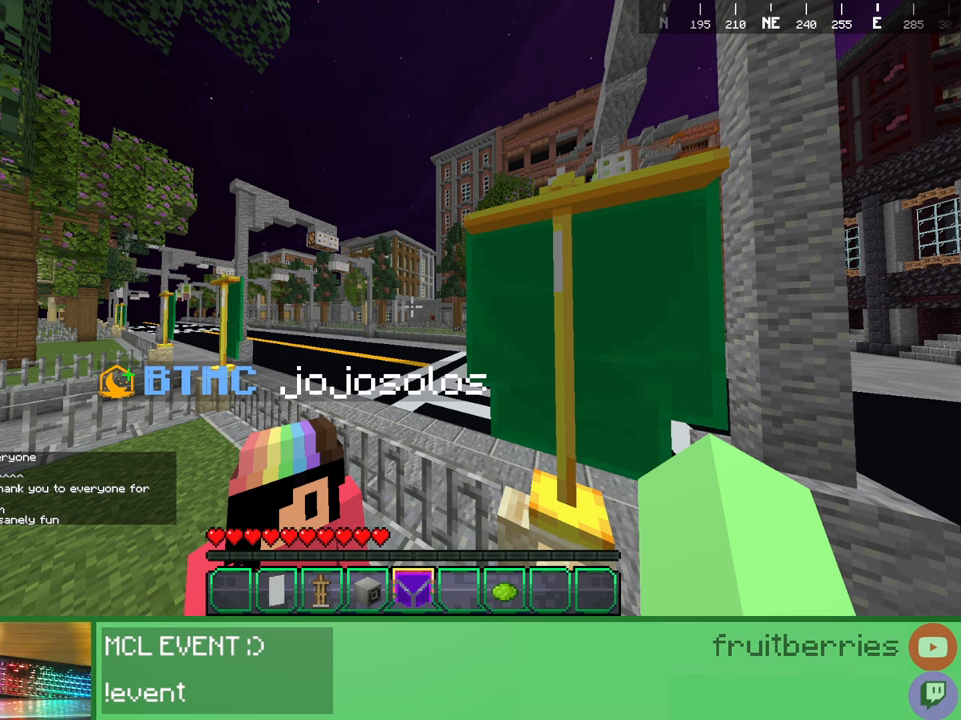
{"keys": [], "mouse": [], "events": []}
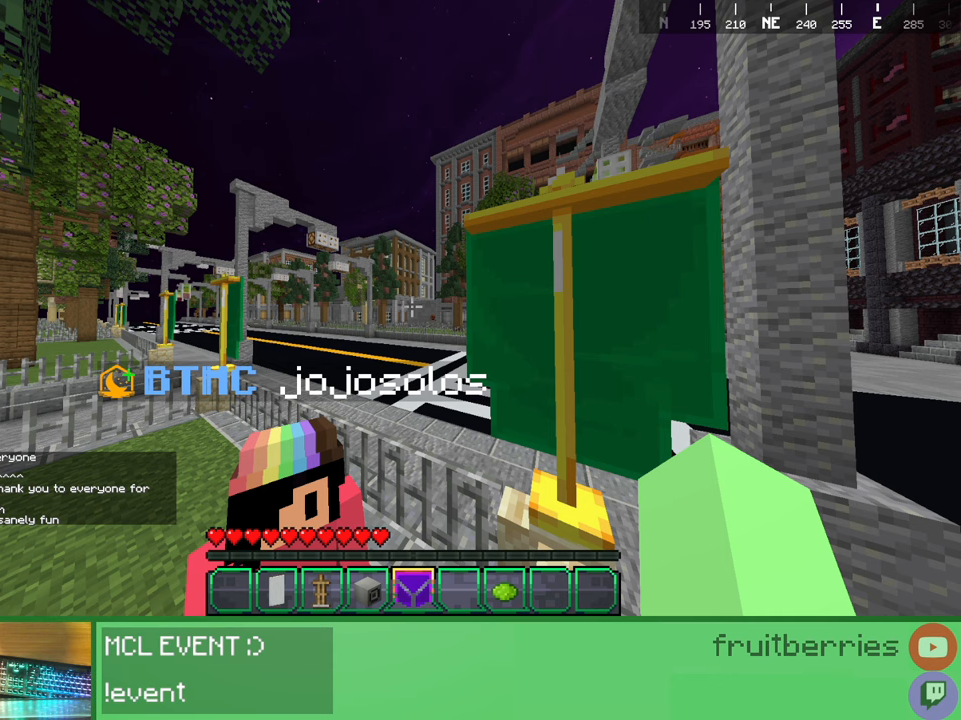
{"keys": [], "mouse": [], "events": []}
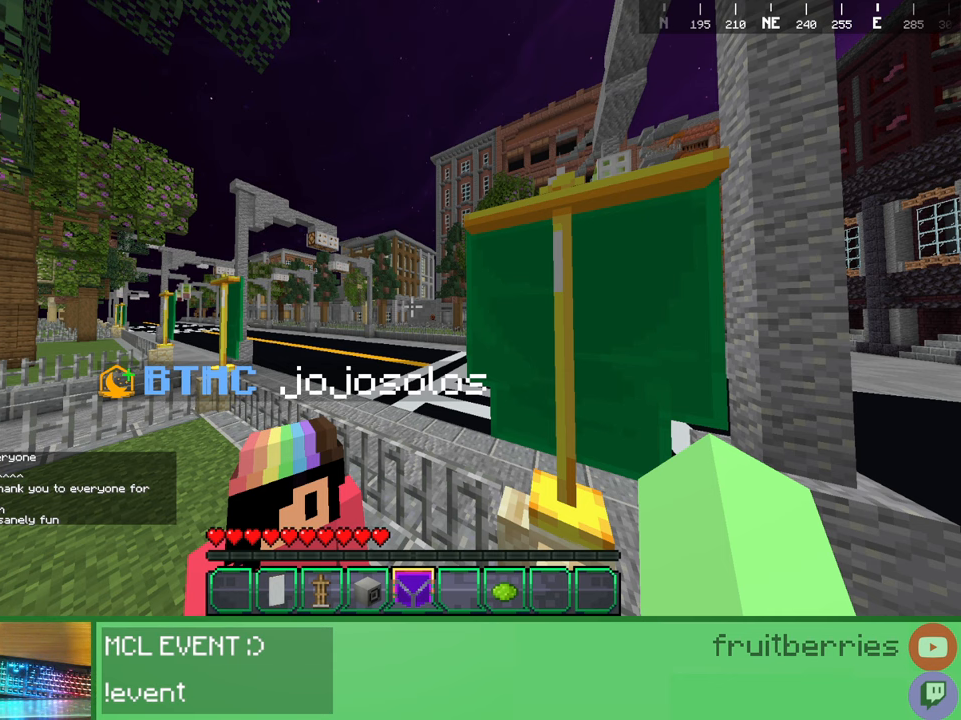
{"keys": [], "mouse": ["wheel"], "events": [[434, "mouse_wheel", "down"]]}
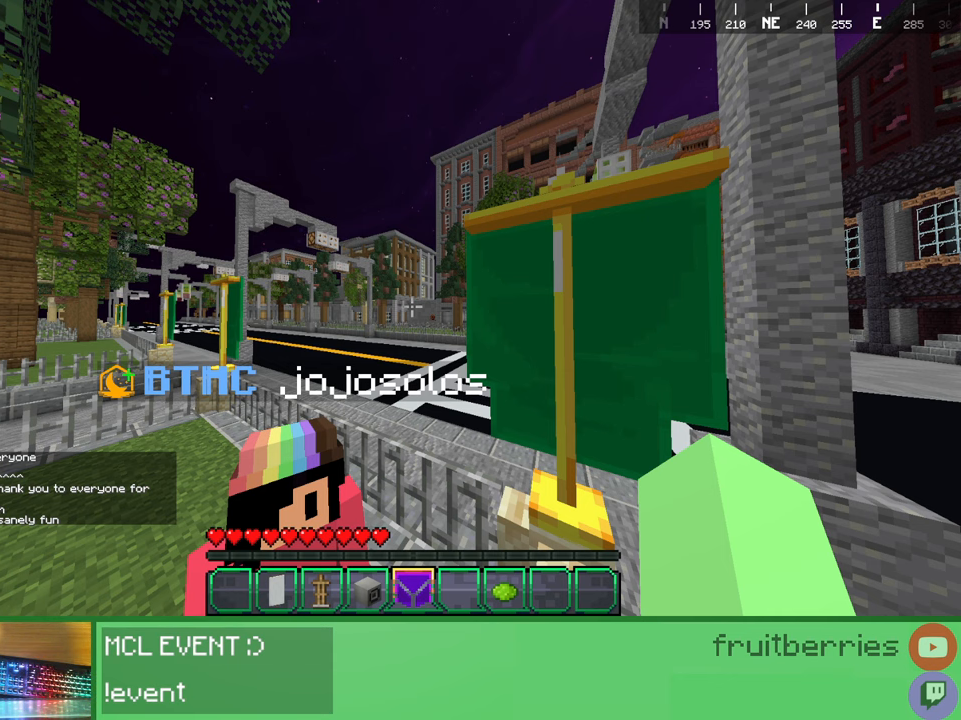
{"keys": [], "mouse": [], "events": [[167, "mouse_wheel", "up"]]}
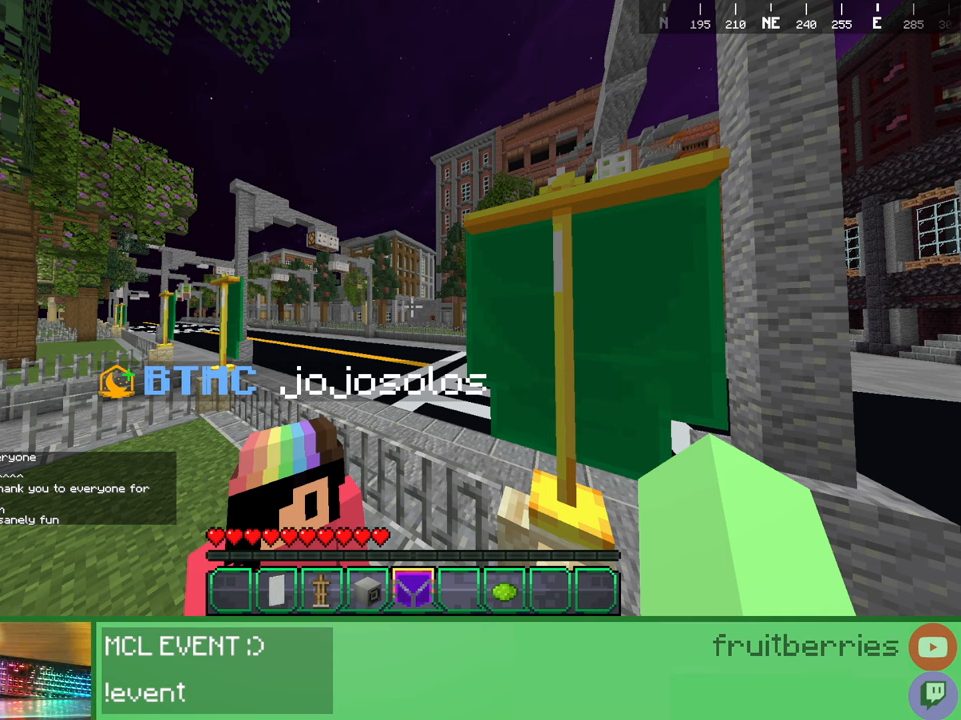
{"keys": [], "mouse": [], "events": []}
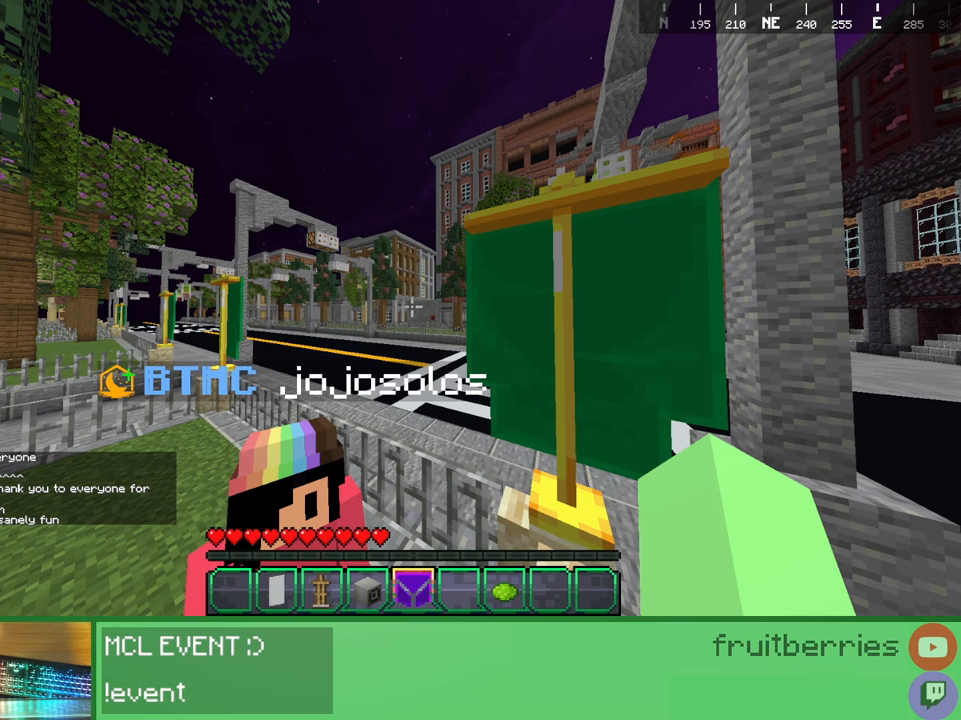
{"keys": [], "mouse": []}